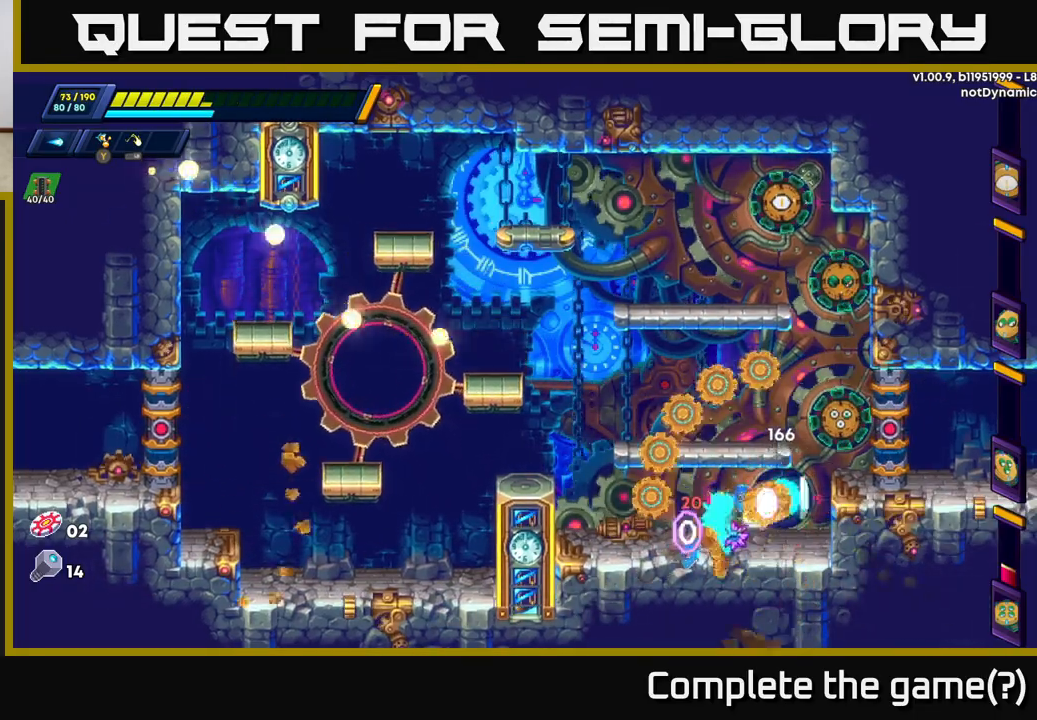
Gameplay with a controller (Xbox layout); each line is a JSON object with the inputs held at the frame after it. "events" lists button and stick changes between this image and that frame as [ms after this image, input, new state], when the widget could be followed in between.
{"buttons": ["A"], "left_stick": "right", "right_stick": "center", "events": [[50, "A", "up"], [450, "left_stick", "right"], [483, "A", "down"]]}
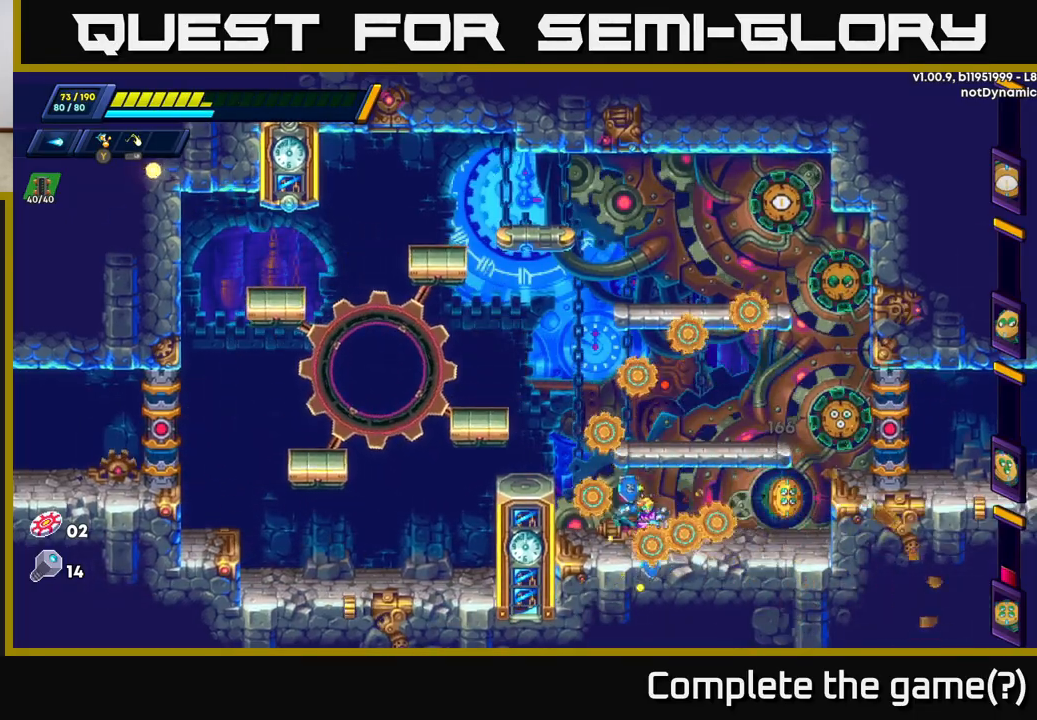
{"buttons": [], "left_stick": "left", "right_stick": "center", "events": [[50, "X", "down"], [200, "left_stick", "center"], [267, "X", "up"], [367, "A", "up"], [400, "left_stick", "left"]]}
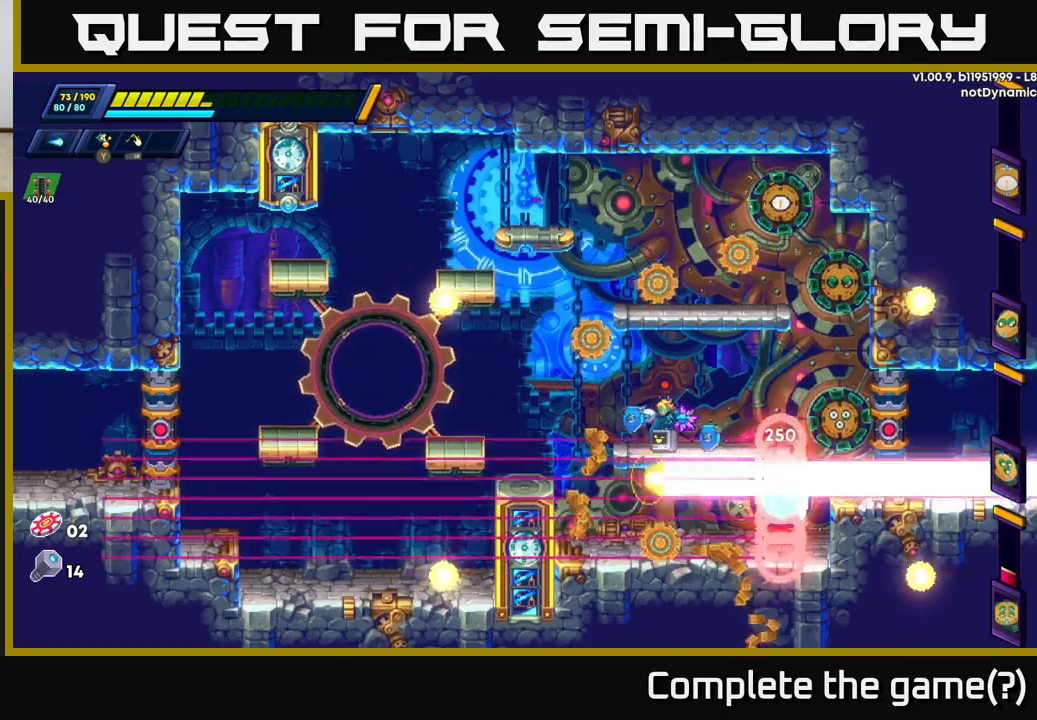
{"buttons": [], "left_stick": "up", "right_stick": "center", "events": [[50, "left_stick", "center"], [133, "A", "down"], [183, "left_stick", "up-right"], [350, "A", "up"], [350, "left_stick", "up"], [367, "A", "down"], [500, "A", "up"]]}
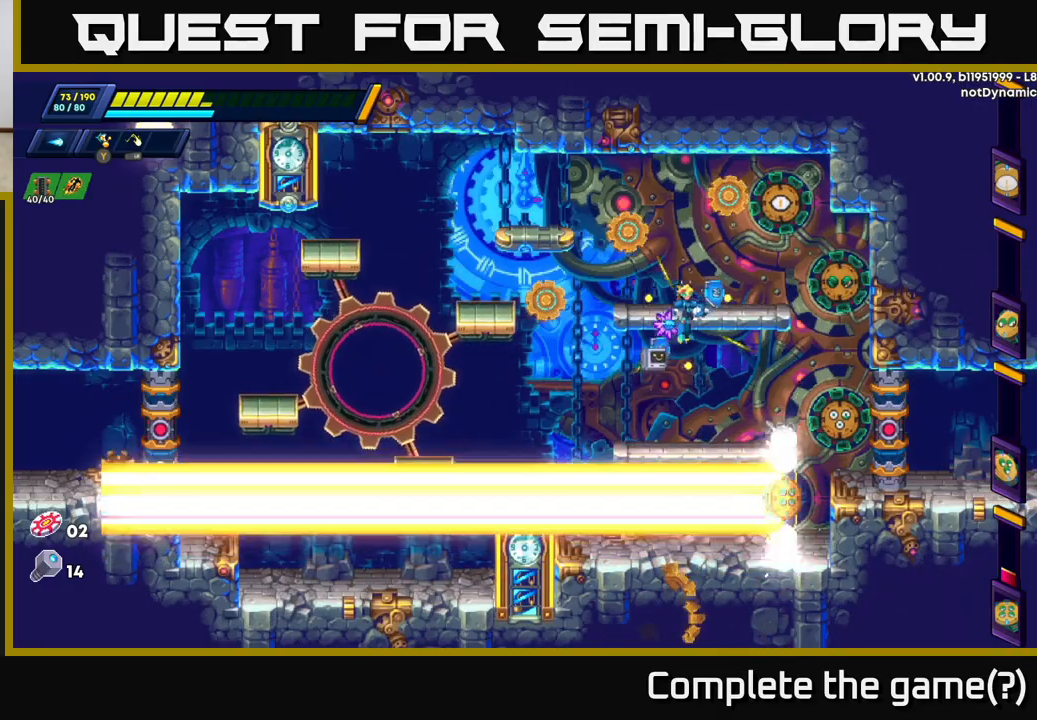
{"buttons": [], "left_stick": "up-left", "right_stick": "center", "events": [[150, "left_stick", "center"], [200, "A", "down"], [317, "A", "up"], [383, "left_stick", "up-left"]]}
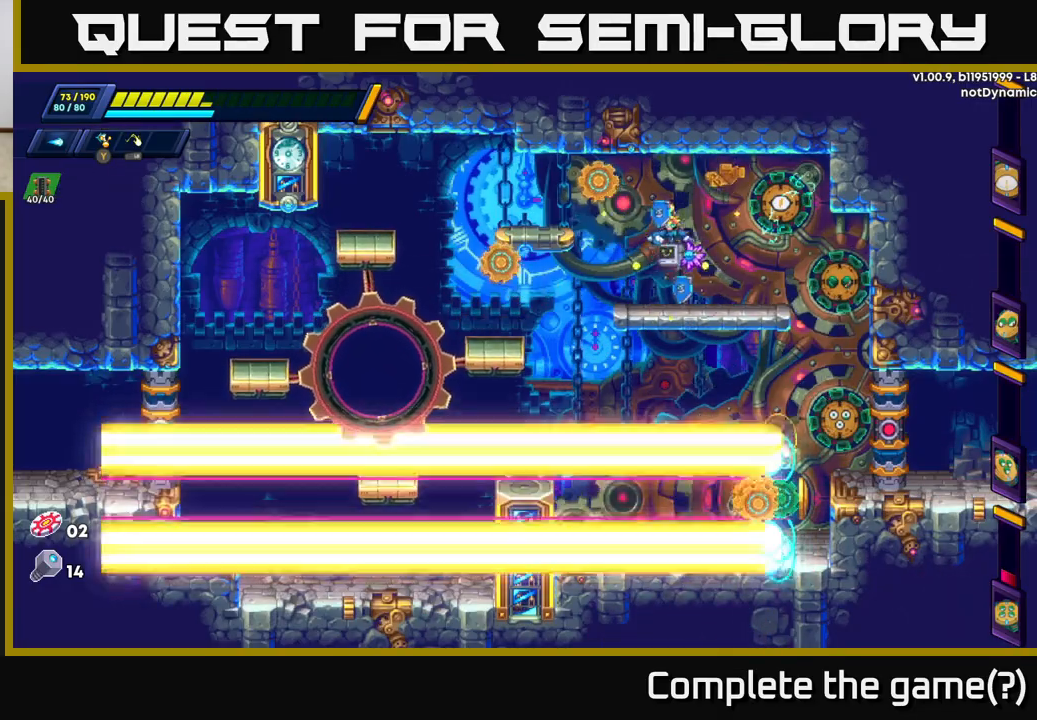
{"buttons": [], "left_stick": "center", "right_stick": "center", "events": [[100, "left_stick", "down"], [217, "A", "down"], [317, "A", "up"], [367, "left_stick", "center"]]}
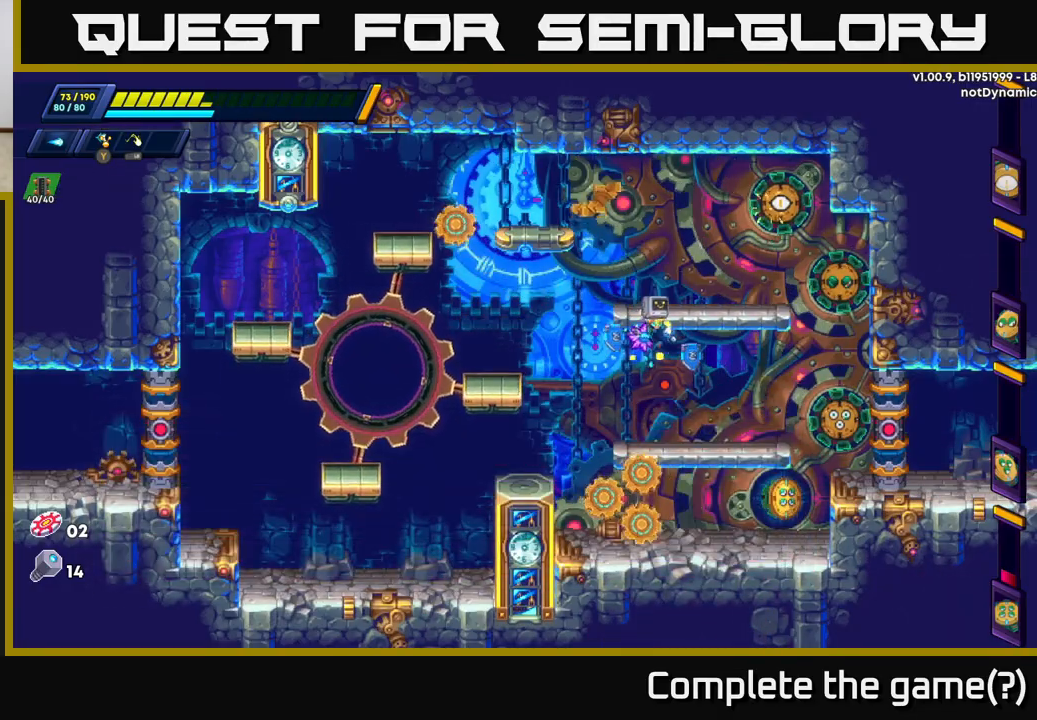
{"buttons": [], "left_stick": "right", "right_stick": "center", "events": [[233, "left_stick", "down"], [300, "A", "down"], [400, "left_stick", "left"], [417, "A", "up"], [500, "left_stick", "right"]]}
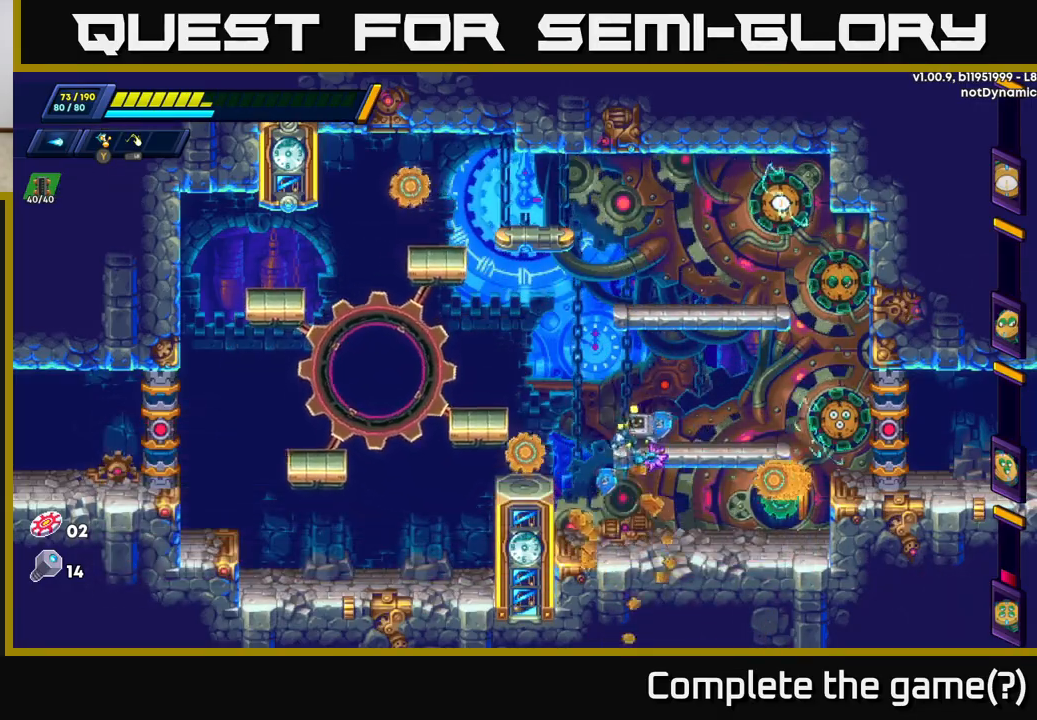
{"buttons": [], "left_stick": "right", "right_stick": "center", "events": [[83, "X", "down"], [150, "X", "up"], [167, "left_stick", "center"], [233, "X", "down"], [283, "X", "up"], [350, "X", "down"], [367, "left_stick", "right"], [433, "X", "up"]]}
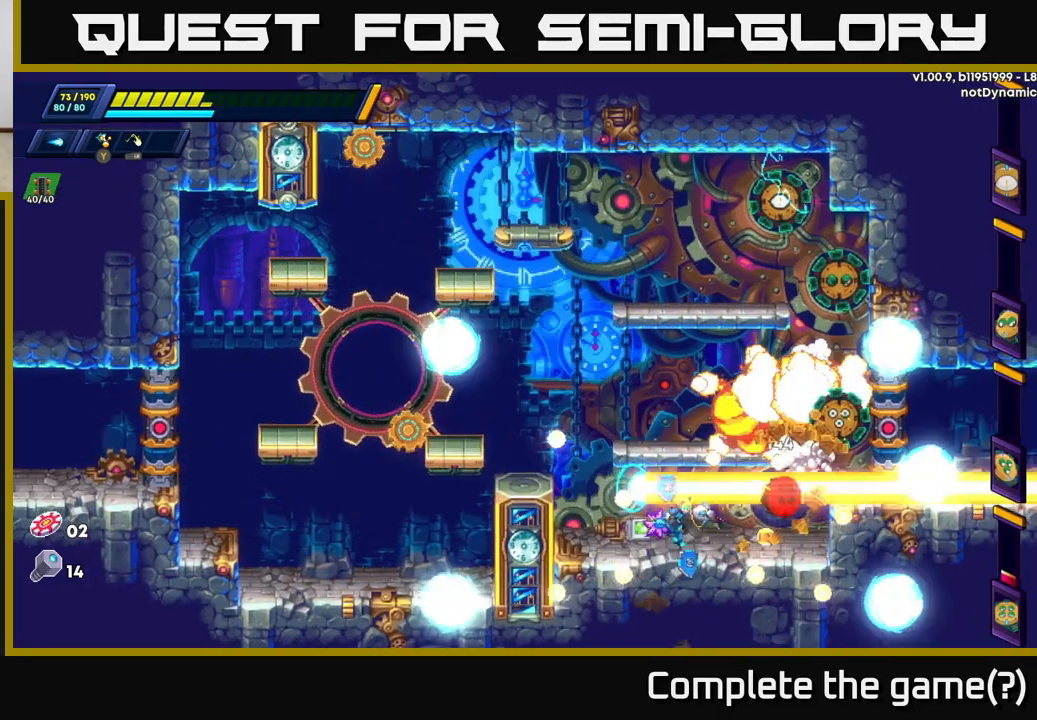
{"buttons": [], "left_stick": "center", "right_stick": "center", "events": [[17, "X", "down"], [33, "left_stick", "center"], [67, "X", "up"], [150, "X", "down"], [217, "X", "up"], [300, "X", "down"], [350, "X", "up"], [417, "X", "down"], [500, "X", "up"]]}
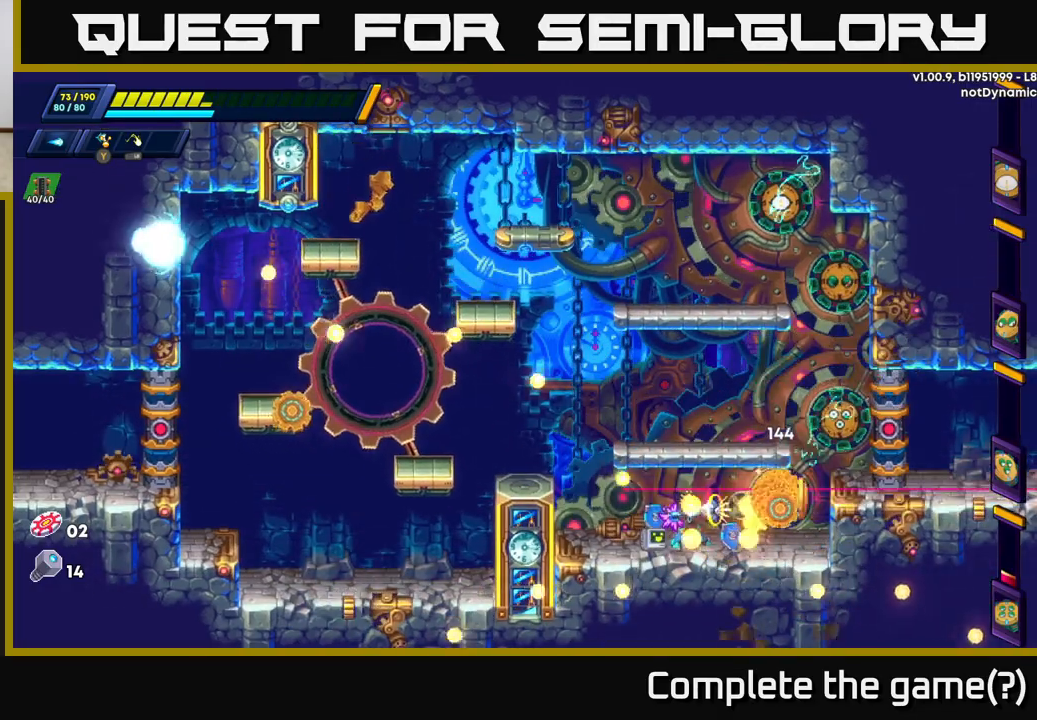
{"buttons": [], "left_stick": "up-left", "right_stick": "center", "events": [[50, "X", "down"], [67, "A", "down"], [67, "left_stick", "left"], [117, "X", "up"], [250, "left_stick", "up-left"], [450, "A", "up"]]}
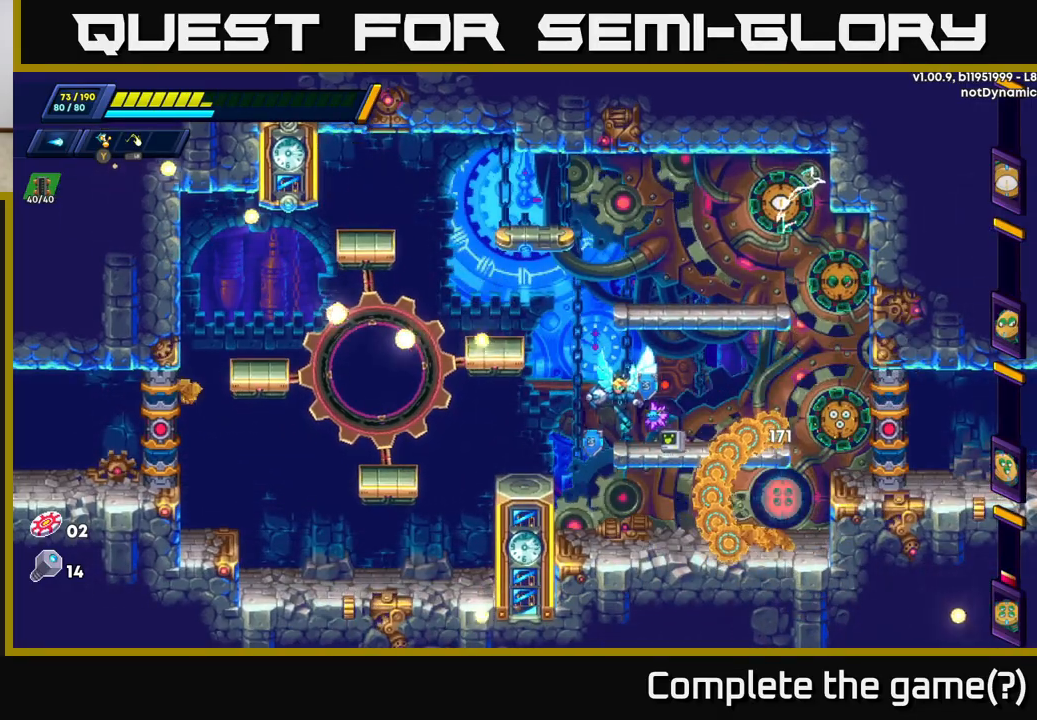
{"buttons": [], "left_stick": "left", "right_stick": "center", "events": [[67, "left_stick", "left"], [267, "A", "down"], [433, "A", "up"]]}
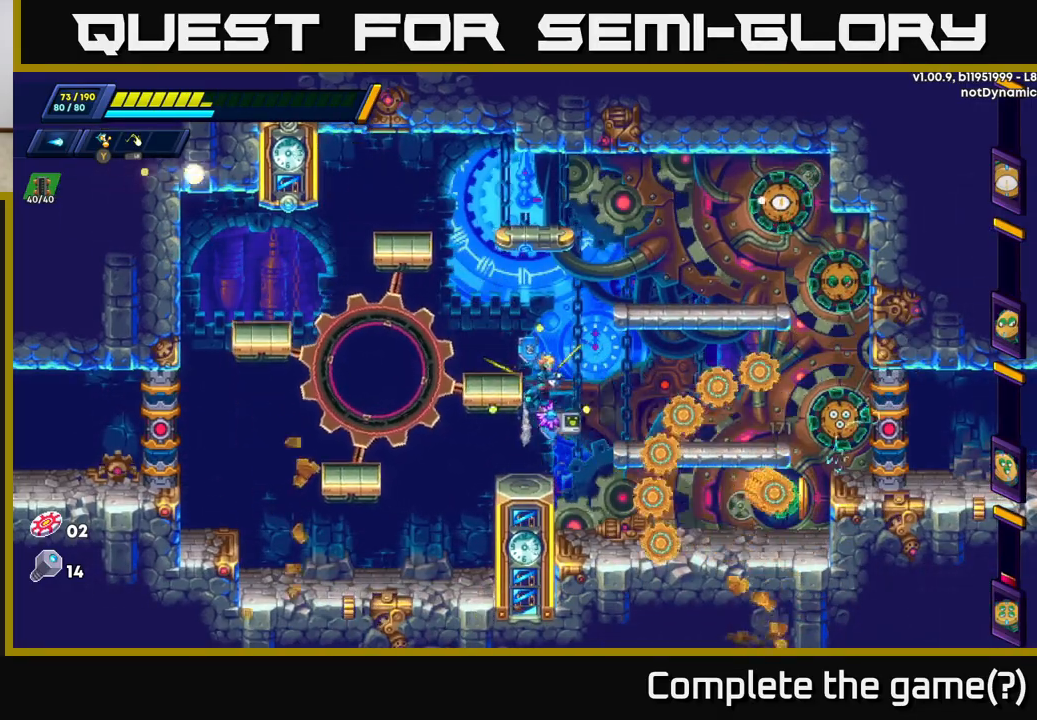
{"buttons": [], "left_stick": "left", "right_stick": "center", "events": [[233, "left_stick", "right"], [317, "X", "down"], [367, "X", "up"], [400, "left_stick", "left"]]}
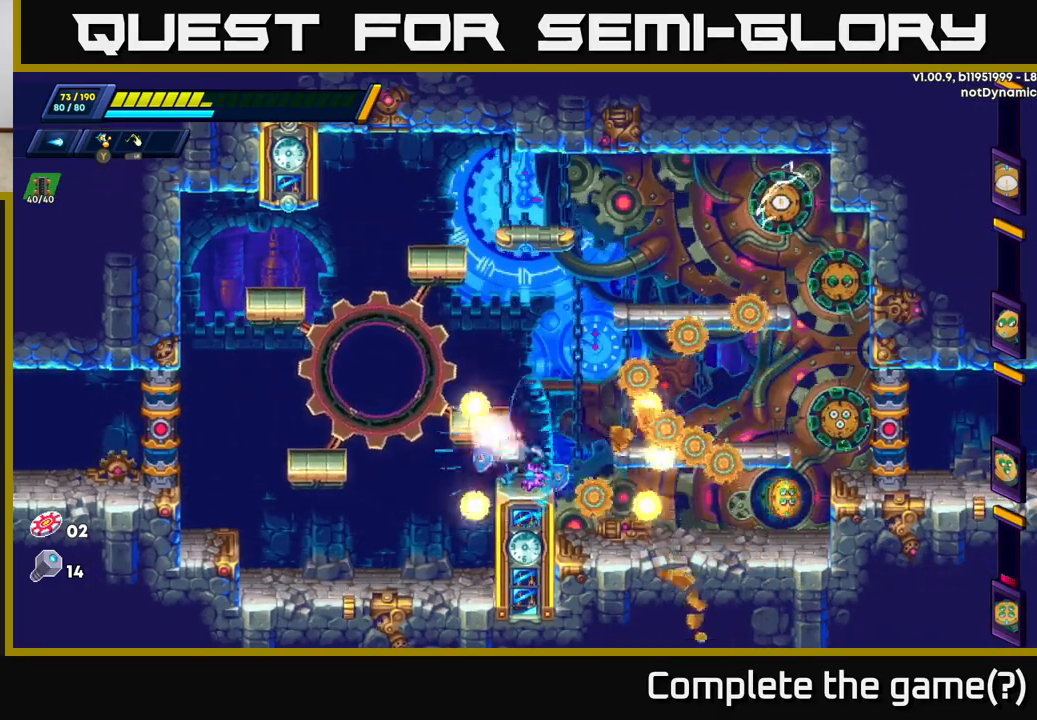
{"buttons": [], "left_stick": "up-left", "right_stick": "center", "events": [[83, "A", "down"], [167, "left_stick", "up-left"], [350, "A", "up"]]}
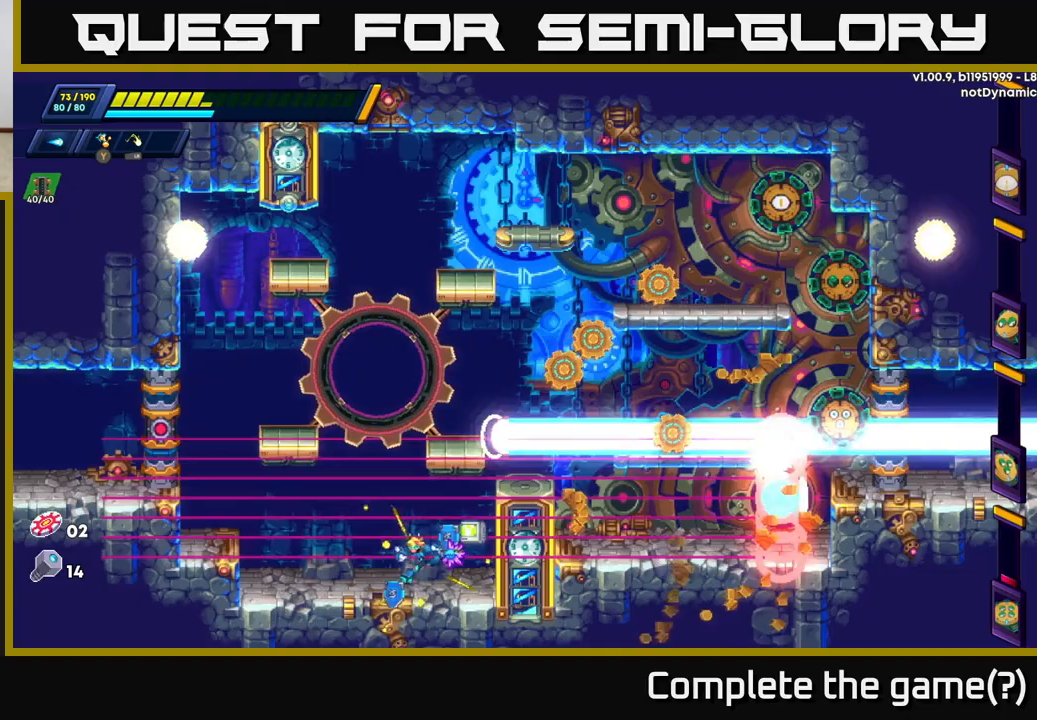
{"buttons": [], "left_stick": "right", "right_stick": "center", "events": [[233, "left_stick", "right"]]}
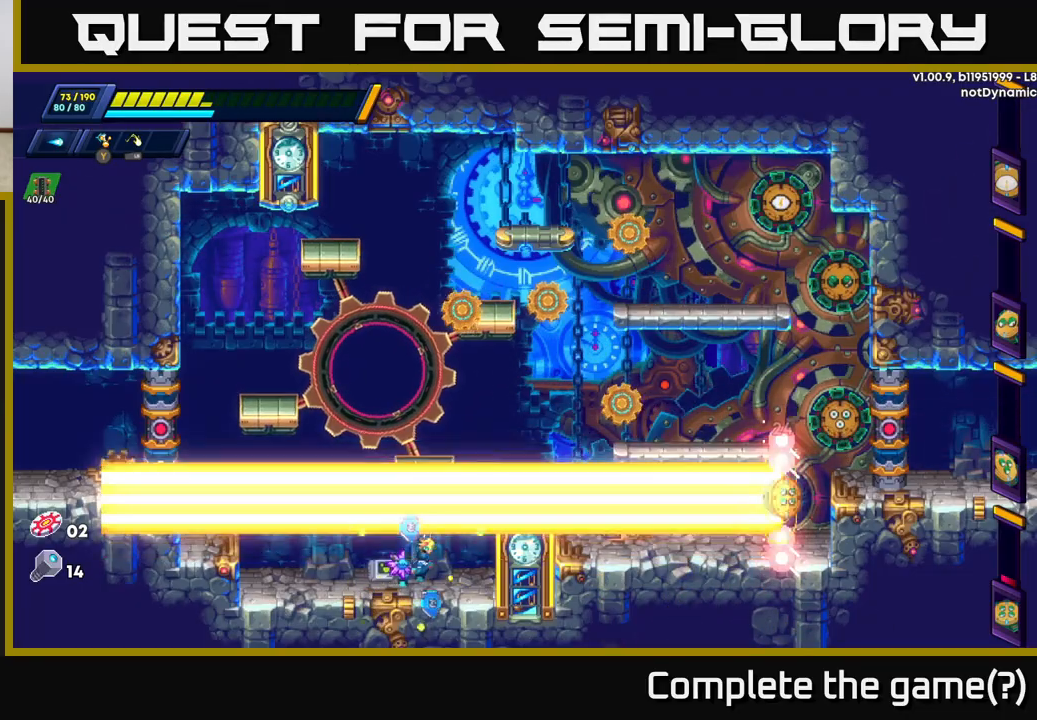
{"buttons": [], "left_stick": "down", "right_stick": "center", "events": [[33, "left_stick", "center"], [83, "left_stick", "down"]]}
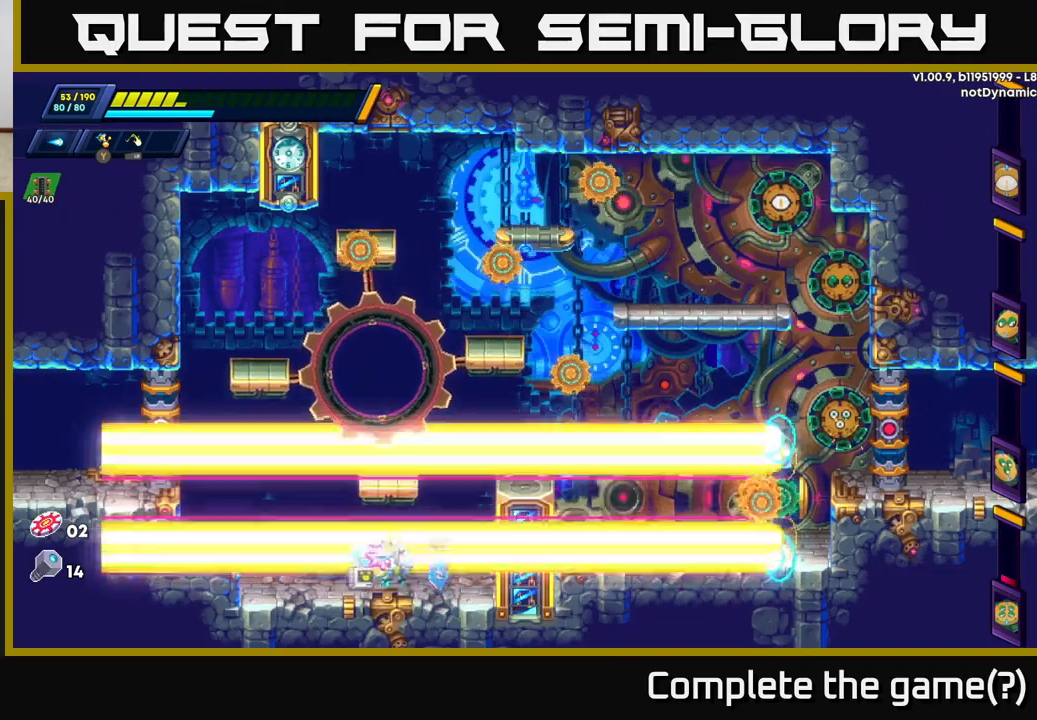
{"buttons": ["A"], "left_stick": "right", "right_stick": "center", "events": [[100, "left_stick", "right"], [400, "A", "down"]]}
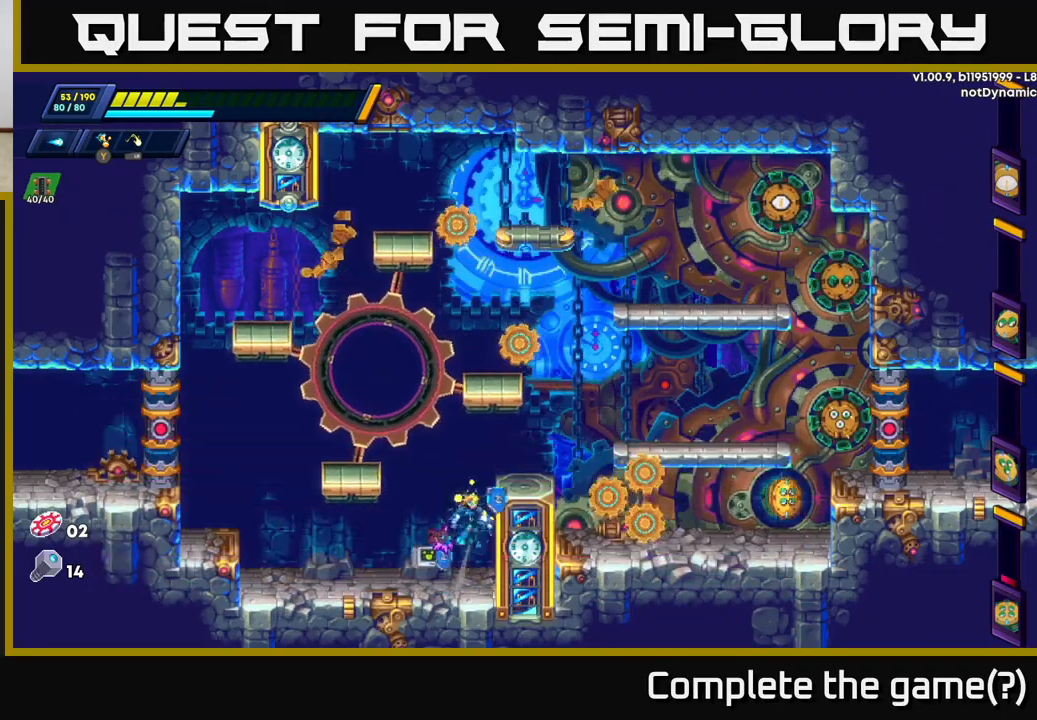
{"buttons": [], "left_stick": "right", "right_stick": "center", "events": [[83, "A", "up"], [150, "A", "down"], [233, "X", "down"], [300, "A", "up"], [350, "X", "up"], [400, "X", "down"], [483, "X", "up"]]}
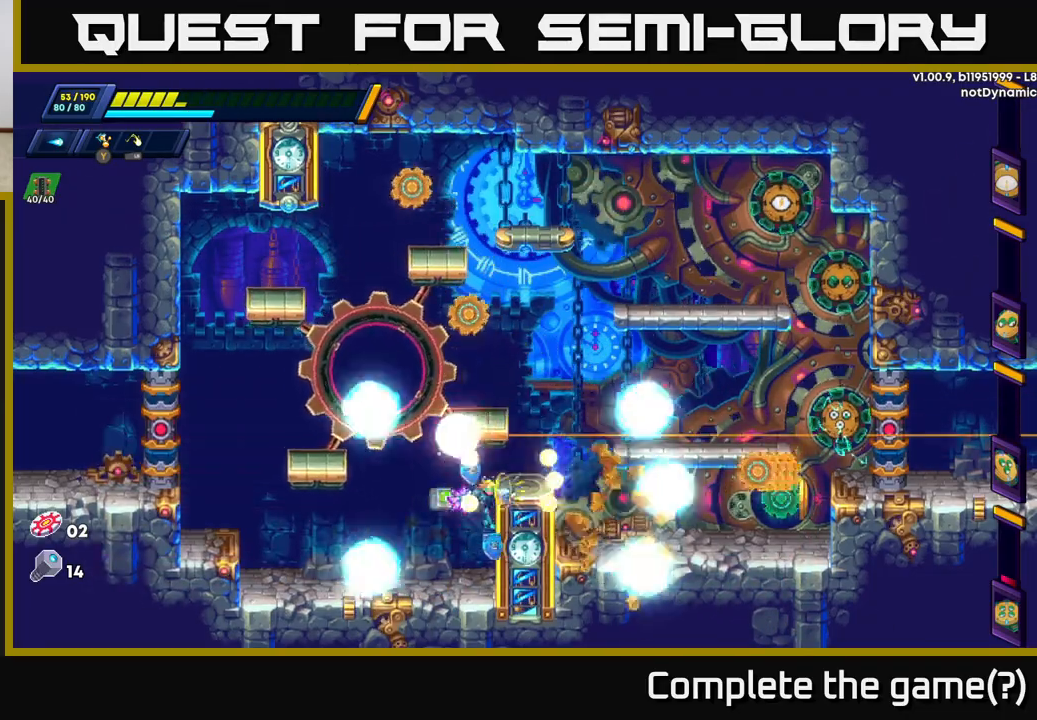
{"buttons": [], "left_stick": "right", "right_stick": "center", "events": [[50, "X", "down"], [133, "X", "up"], [200, "X", "down"], [300, "X", "up"], [367, "X", "down"], [500, "X", "up"]]}
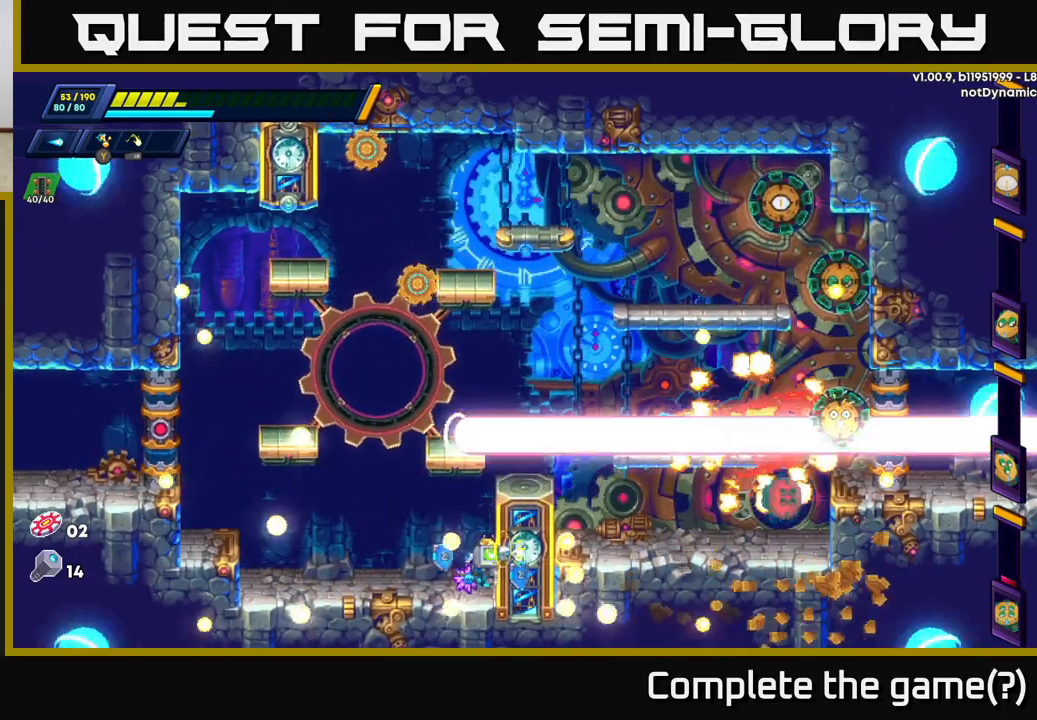
{"buttons": ["A"], "left_stick": "right", "right_stick": "center", "events": [[33, "left_stick", "center"], [100, "A", "down"], [200, "left_stick", "right"]]}
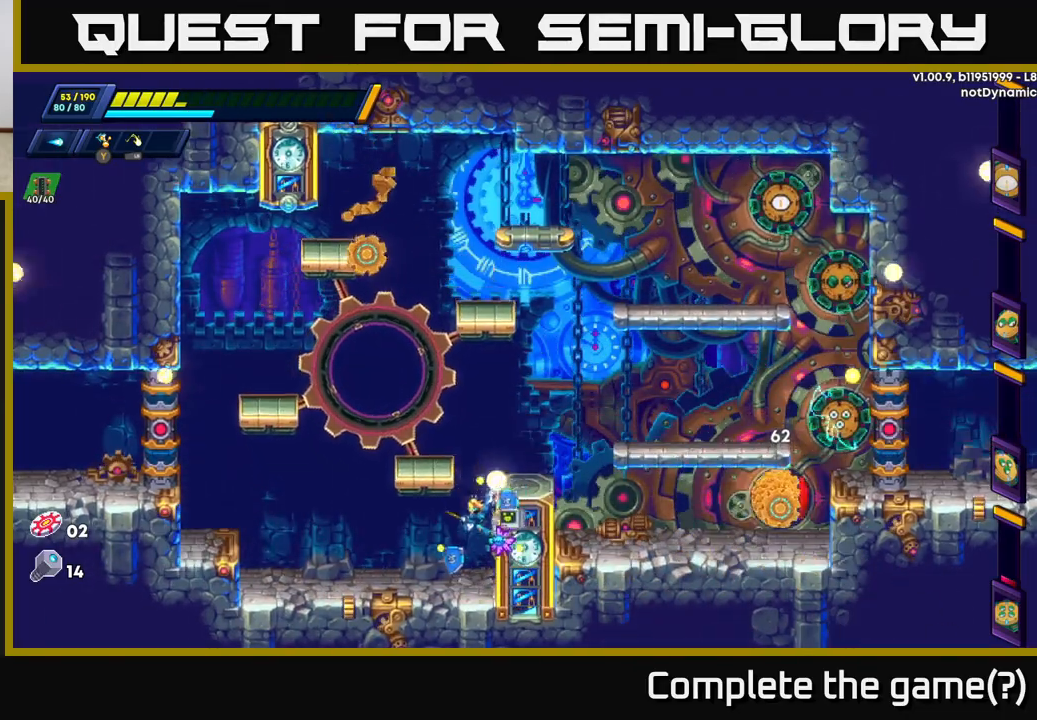
{"buttons": ["X"], "left_stick": "right", "right_stick": "center", "events": [[33, "A", "up"], [117, "left_stick", "center"], [167, "A", "down"], [267, "left_stick", "right"], [500, "A", "up"], [500, "X", "down"]]}
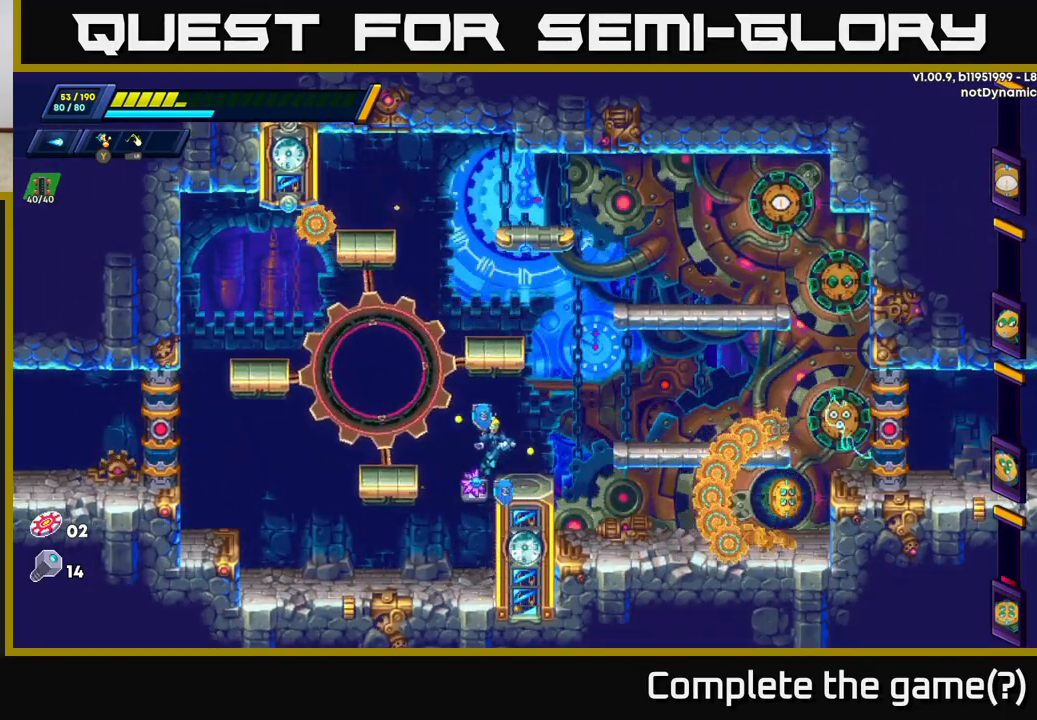
{"buttons": ["A"], "left_stick": "up-left", "right_stick": "center", "events": [[100, "X", "up"], [200, "X", "down"], [267, "X", "up"], [350, "A", "down"], [483, "left_stick", "up-left"]]}
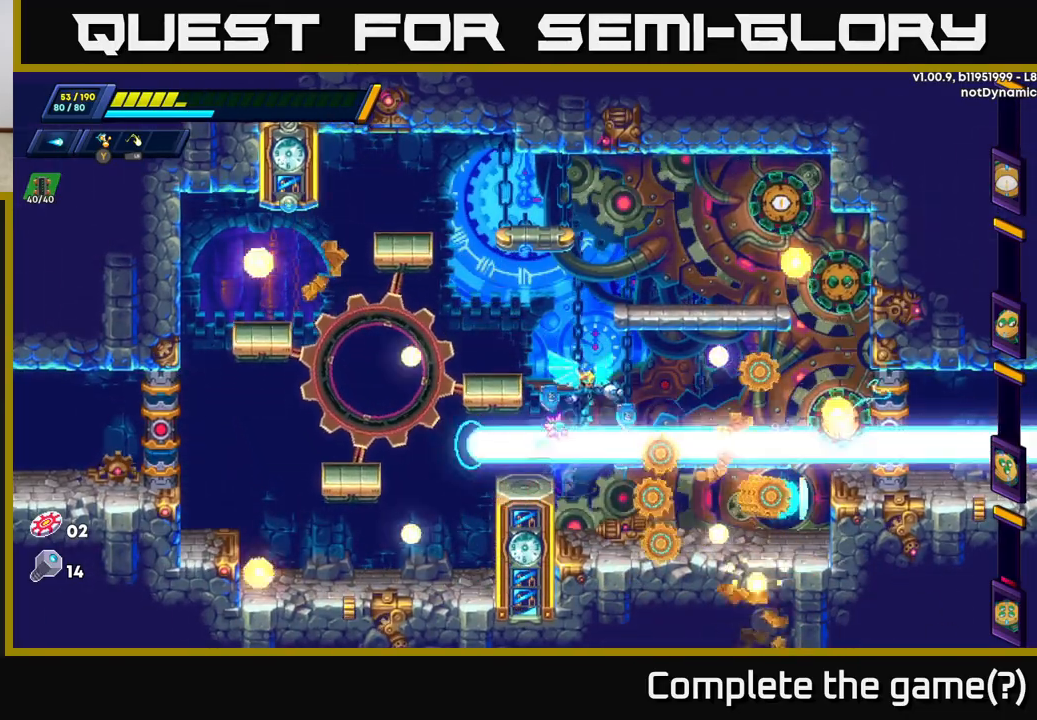
{"buttons": [], "left_stick": "right", "right_stick": "center", "events": [[50, "left_stick", "left"], [250, "A", "up"], [283, "left_stick", "up-left"], [467, "left_stick", "right"]]}
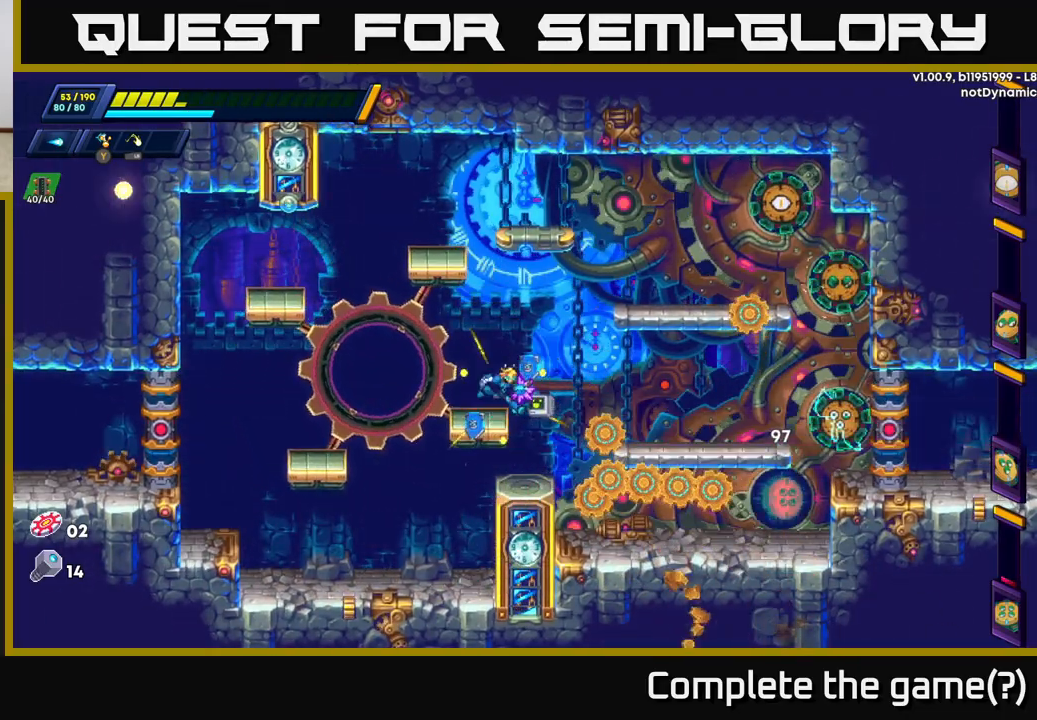
{"buttons": ["A"], "left_stick": "up-right", "right_stick": "center", "events": [[17, "A", "down"], [150, "left_stick", "up-right"], [283, "A", "up"], [350, "A", "down"]]}
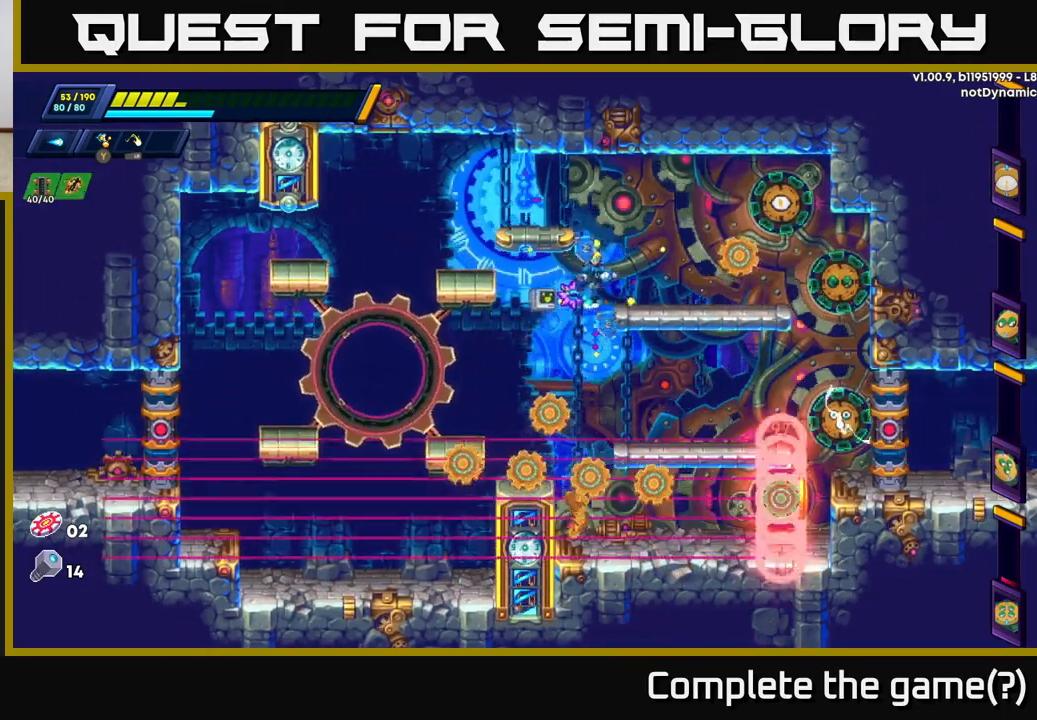
{"buttons": [], "left_stick": "center", "right_stick": "center", "events": [[33, "A", "up"], [300, "A", "down"], [333, "left_stick", "center"], [400, "A", "up"]]}
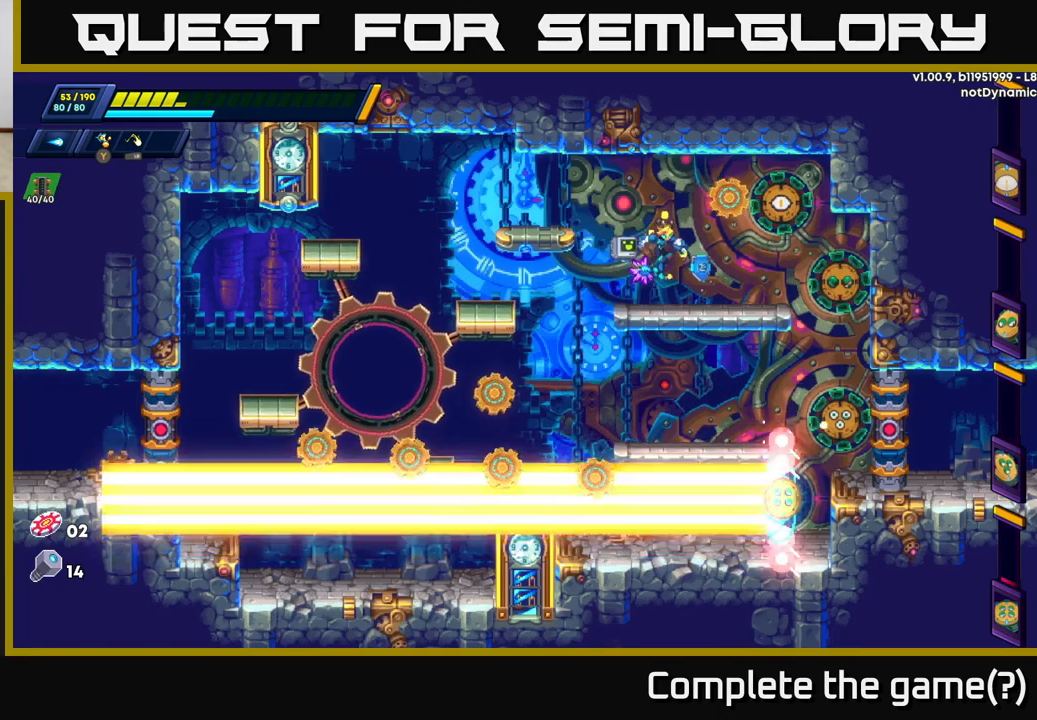
{"buttons": [], "left_stick": "down", "right_stick": "center", "events": [[167, "left_stick", "right"], [333, "left_stick", "center"], [483, "left_stick", "down"]]}
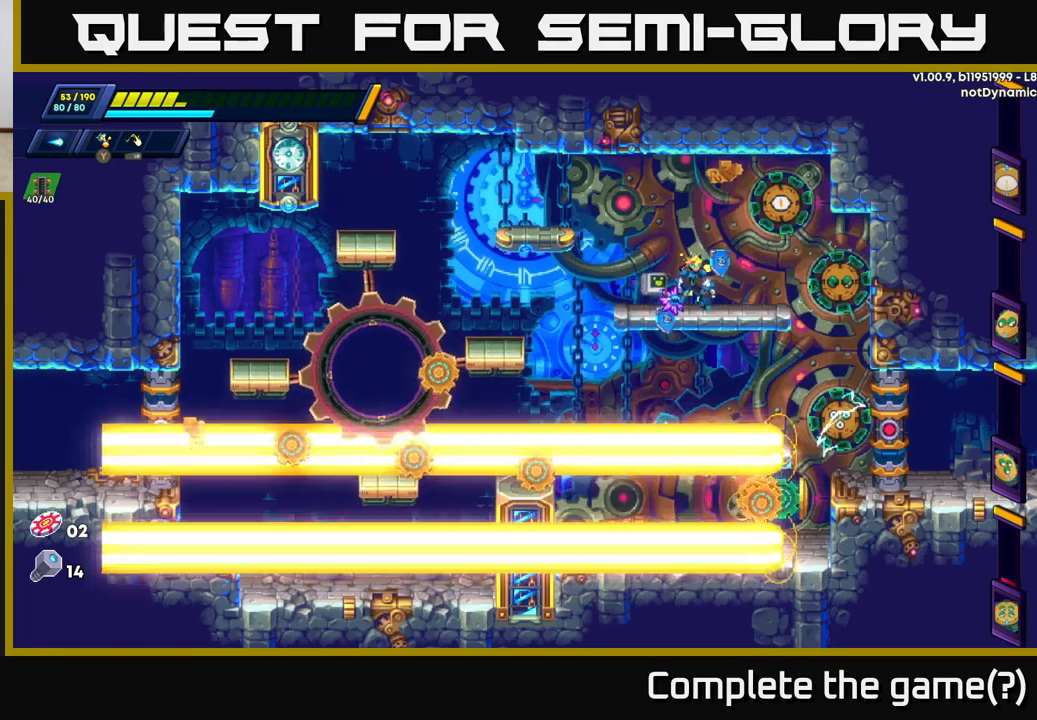
{"buttons": [], "left_stick": "up", "right_stick": "center", "events": [[33, "A", "down"], [150, "left_stick", "left"], [167, "A", "up"], [400, "left_stick", "up"]]}
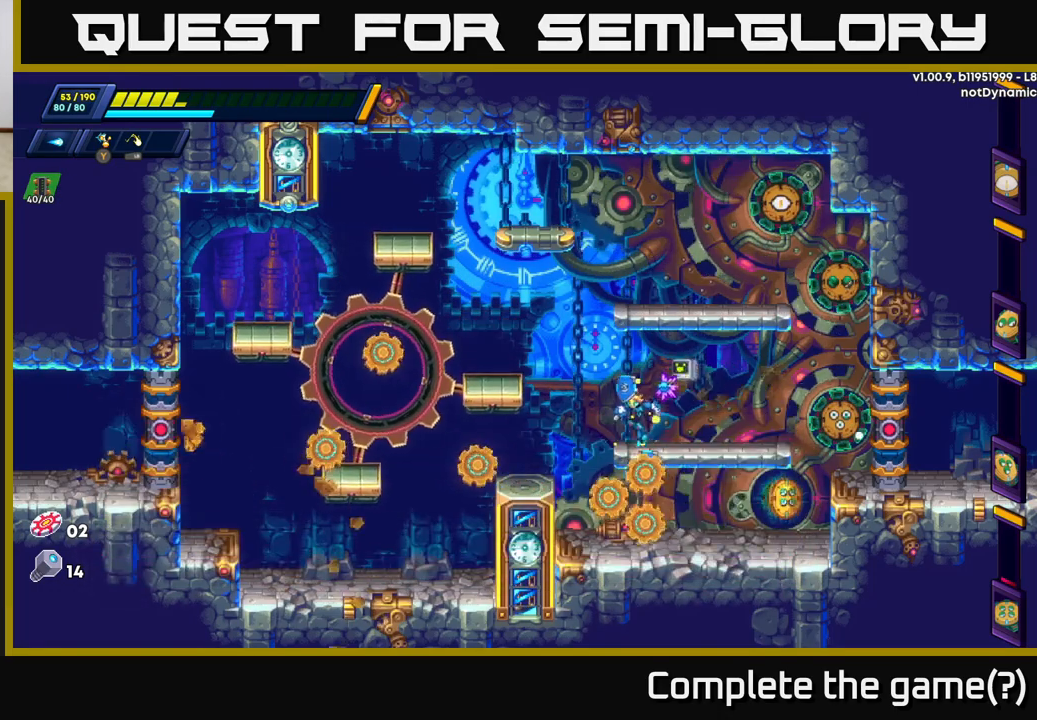
{"buttons": [], "left_stick": "down", "right_stick": "center", "events": [[117, "left_stick", "center"], [183, "left_stick", "down-right"], [350, "left_stick", "down"], [400, "A", "down"], [500, "A", "up"]]}
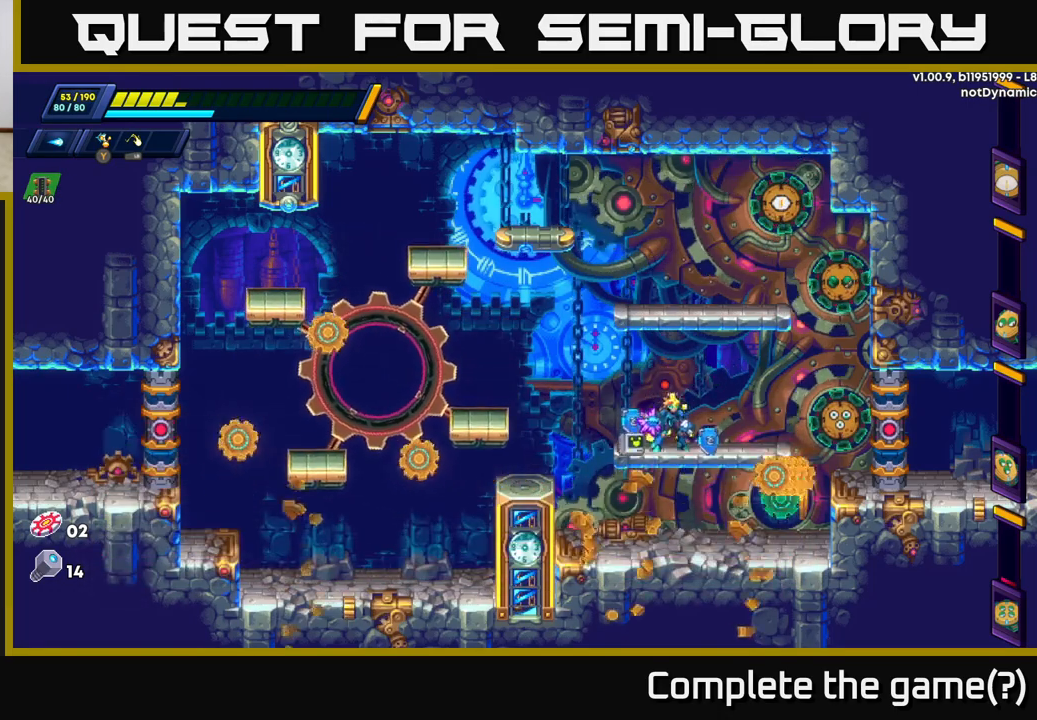
{"buttons": [], "left_stick": "center", "right_stick": "center", "events": [[83, "left_stick", "center"], [167, "X", "down"], [233, "X", "up"], [300, "X", "down"], [383, "X", "up"], [450, "X", "down"], [500, "X", "up"]]}
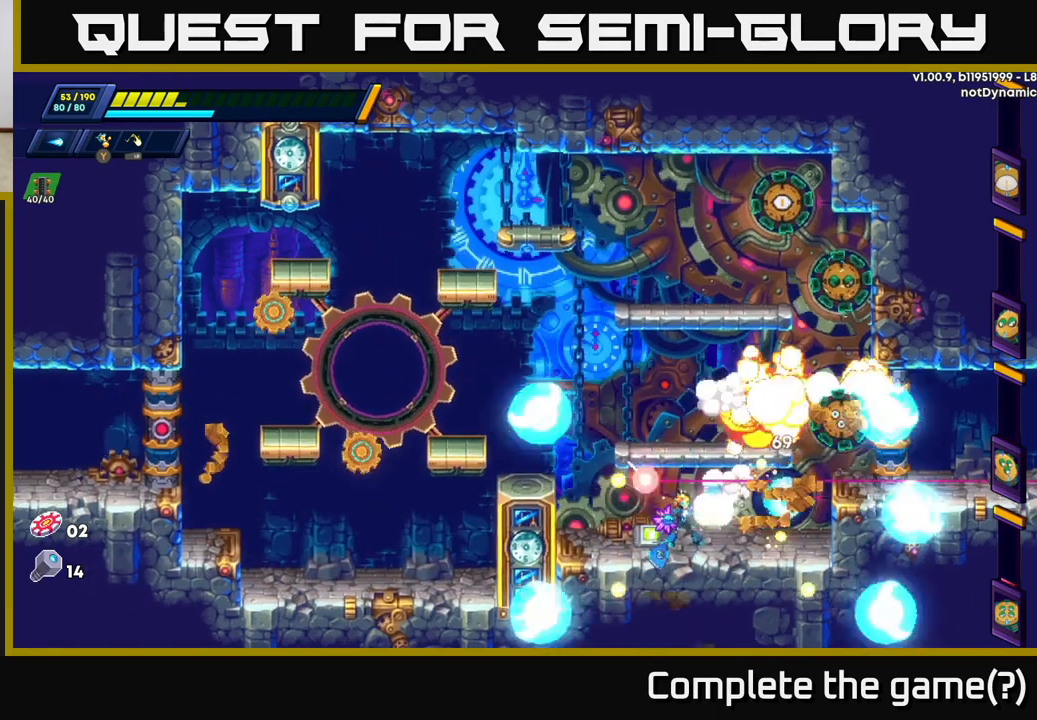
{"buttons": [], "left_stick": "center", "right_stick": "center", "events": [[83, "X", "down"], [150, "X", "up"], [217, "X", "down"], [283, "X", "up"], [350, "X", "down"], [433, "X", "up"]]}
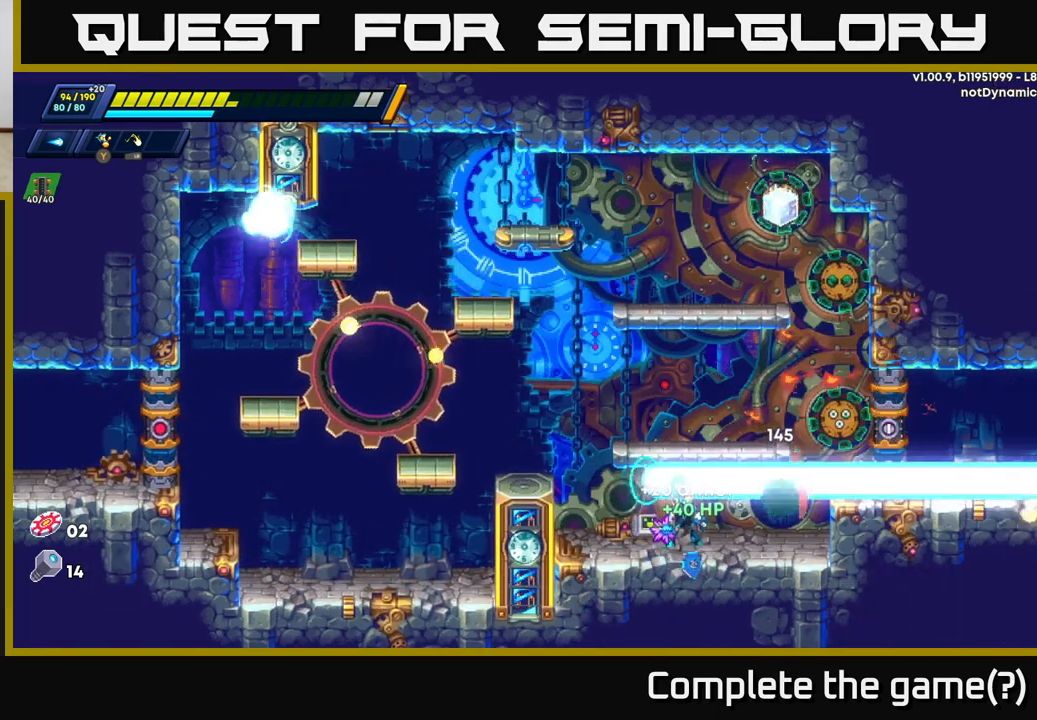
{"buttons": [], "left_stick": "center", "right_stick": "center", "events": [[17, "X", "down"], [117, "X", "up"]]}